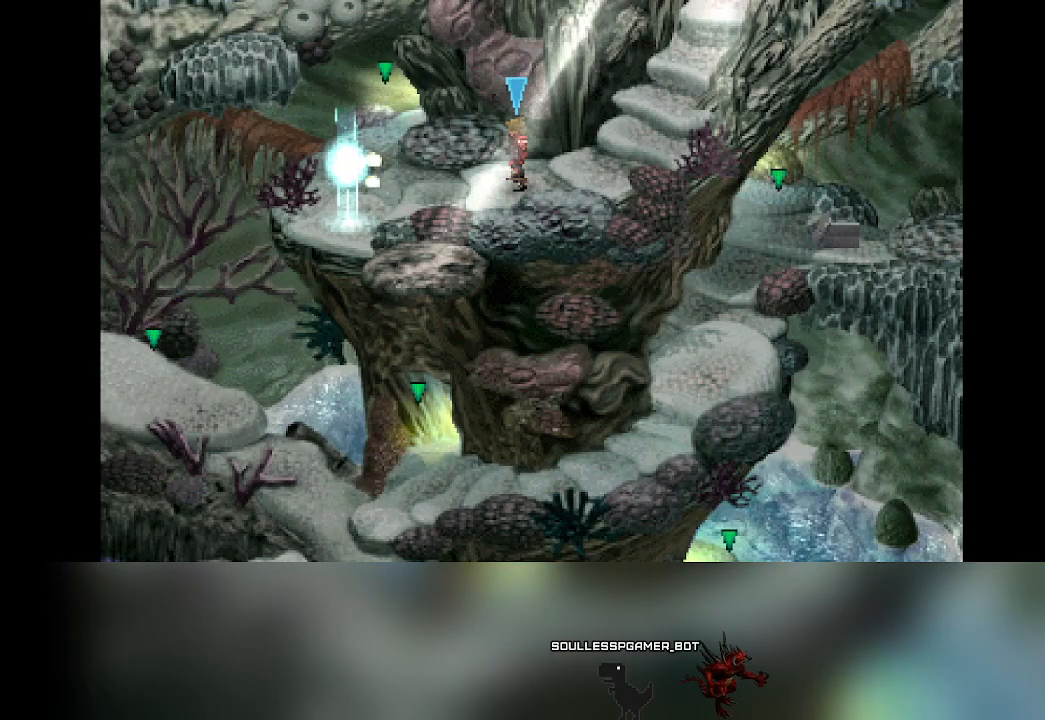
Gameplay with a controller (PlayStation layout); each line is a JSON object with the inputs held at the frame after it. "events" lists button and stick changes between this image and that frame as [ms after this image, input, new state], when the widget could be followed in between. Not read: right_stick.
{"buttons": [], "left_stick": "left", "events": [[500, "left_stick", "left"]]}
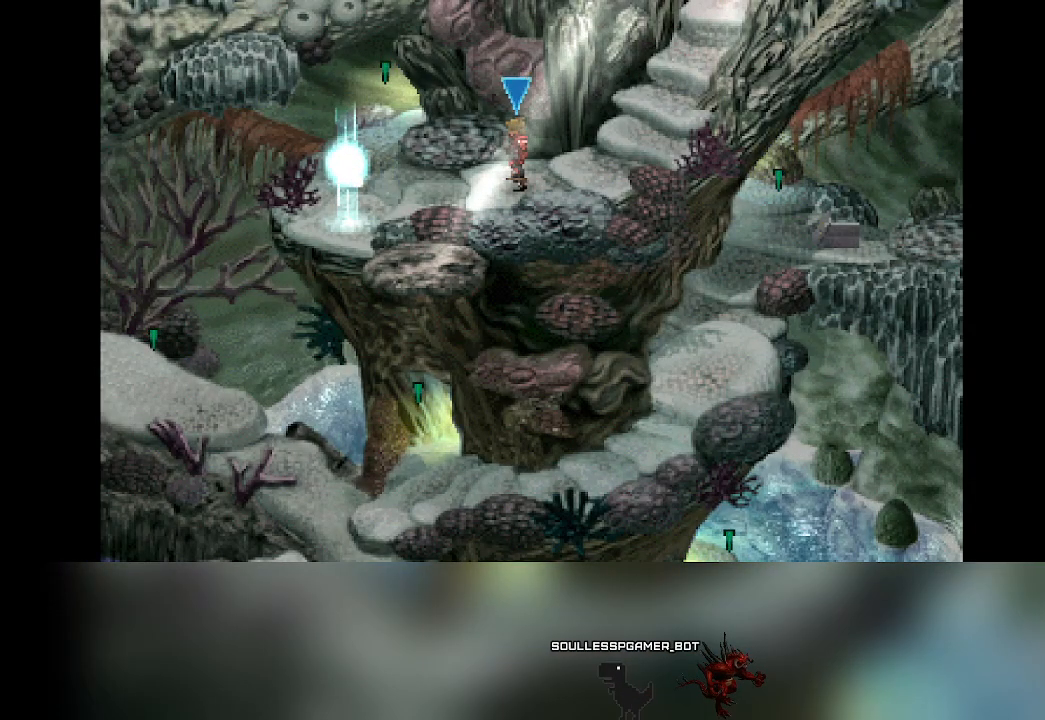
{"buttons": [], "left_stick": "left", "events": [[133, "left_stick", "down"], [200, "left_stick", "right"], [400, "left_stick", "up"], [450, "left_stick", "left"]]}
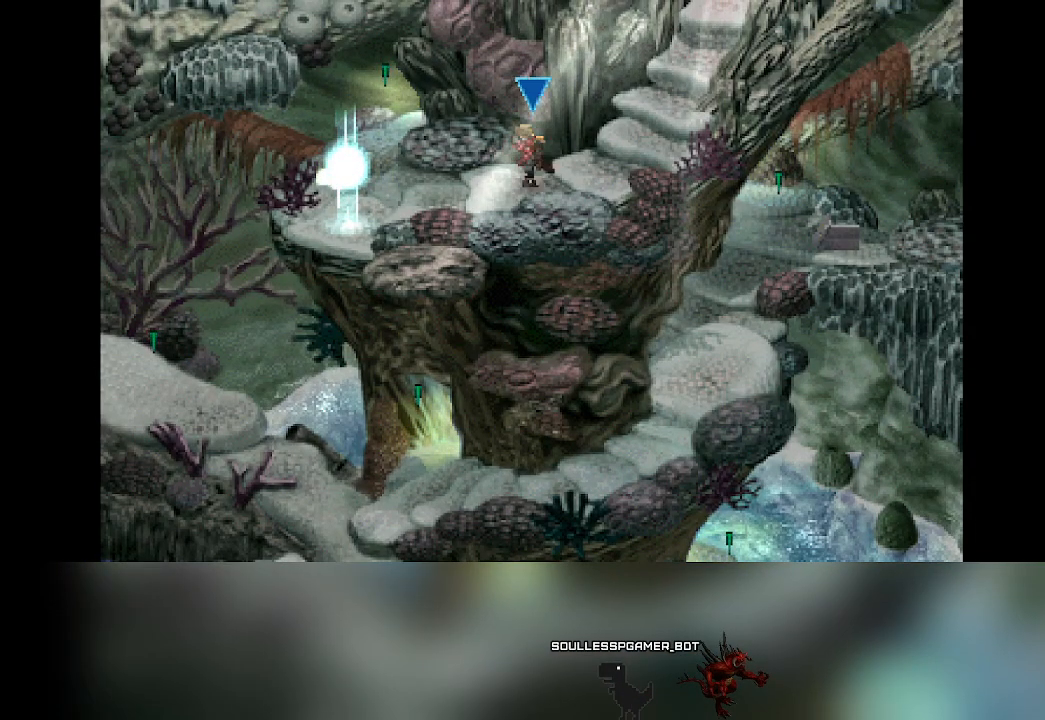
{"buttons": [], "left_stick": "center", "events": [[67, "left_stick", "center"], [117, "TRIANGLE", "down"], [250, "TRIANGLE", "up"]]}
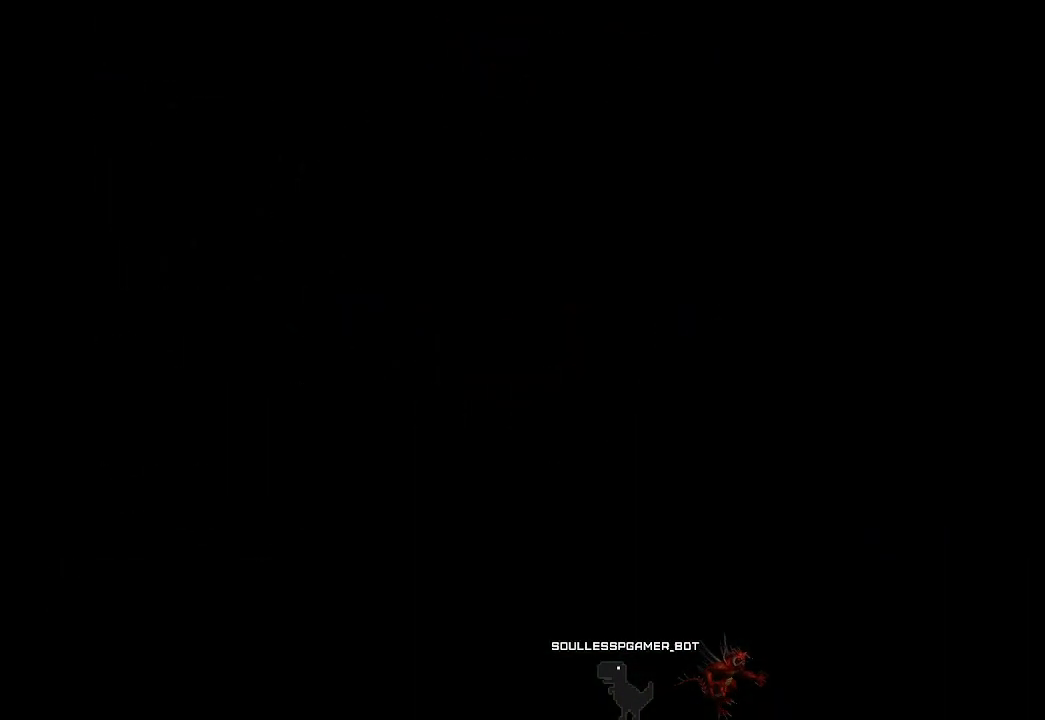
{"buttons": ["DPAD_DOWN"], "left_stick": "center", "events": [[433, "DPAD_DOWN", "down"]]}
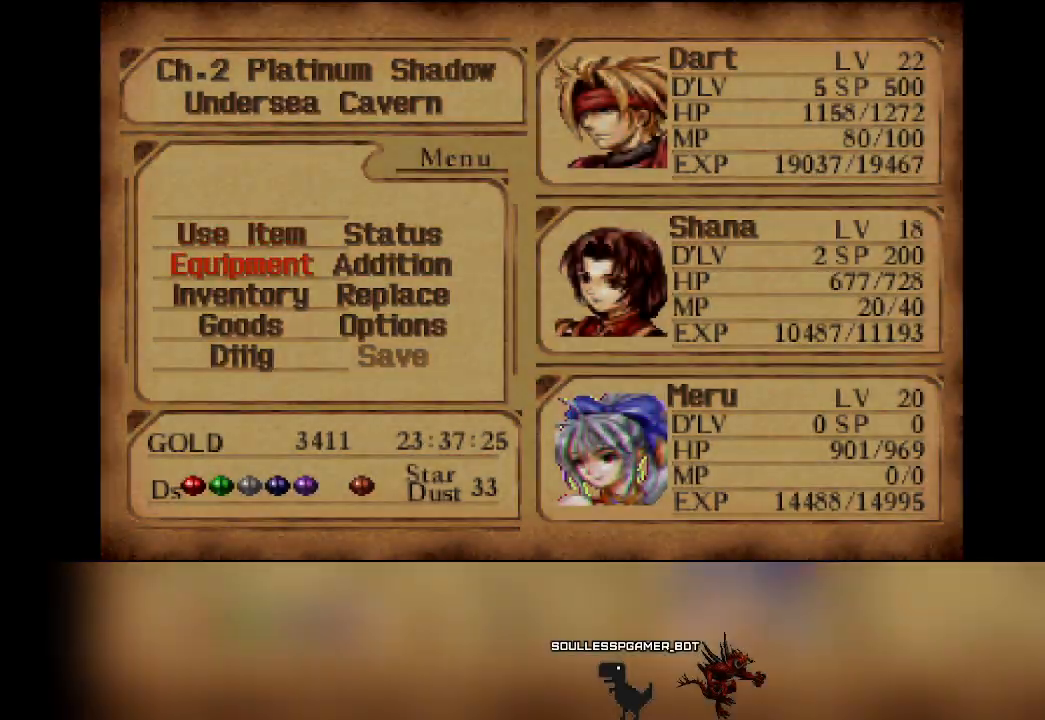
{"buttons": [], "left_stick": "center", "events": [[33, "DPAD_DOWN", "up"], [150, "DPAD_RIGHT", "down"], [233, "DPAD_RIGHT", "up"]]}
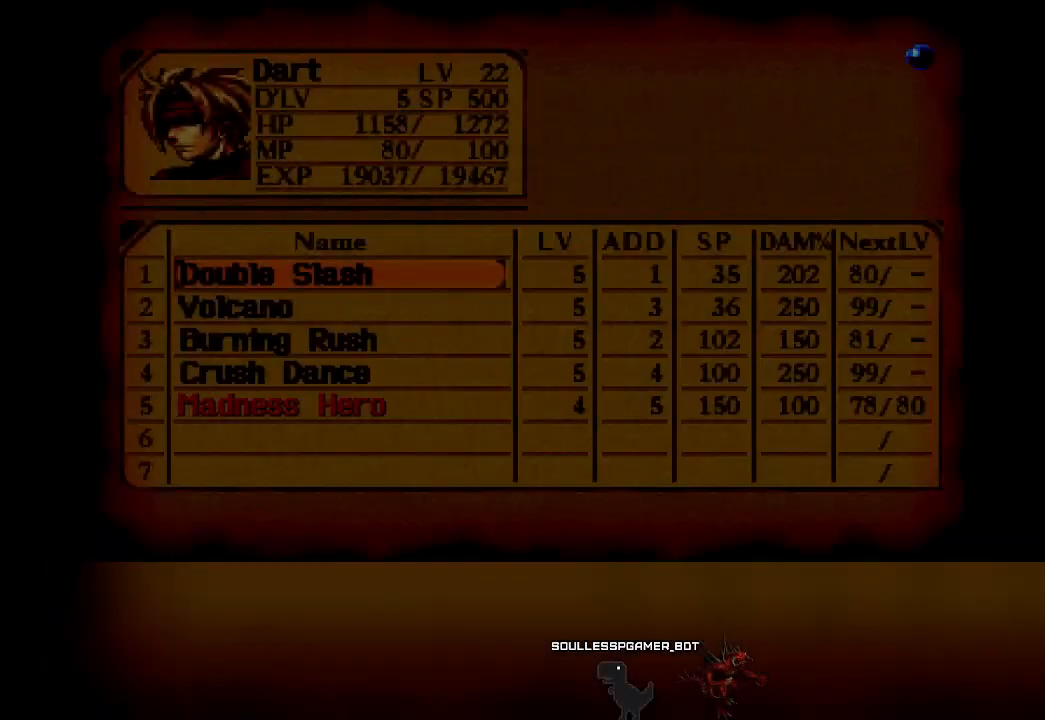
{"buttons": [], "left_stick": "center", "events": []}
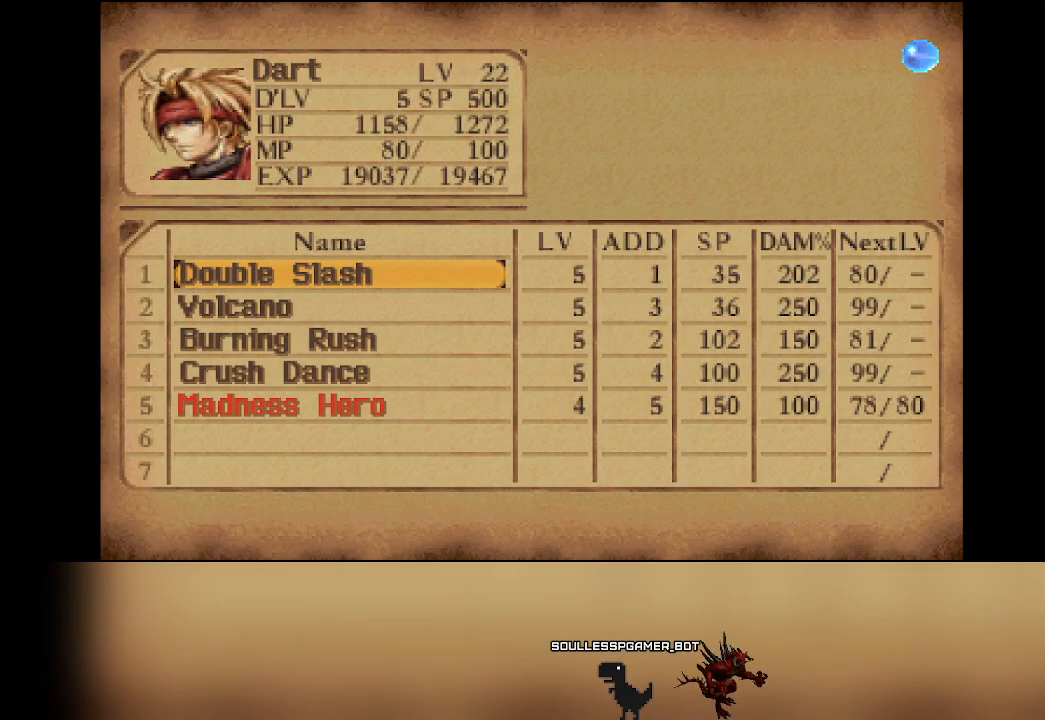
{"buttons": [], "left_stick": "center", "events": [[200, "CIRCLE", "down"], [317, "CIRCLE", "up"]]}
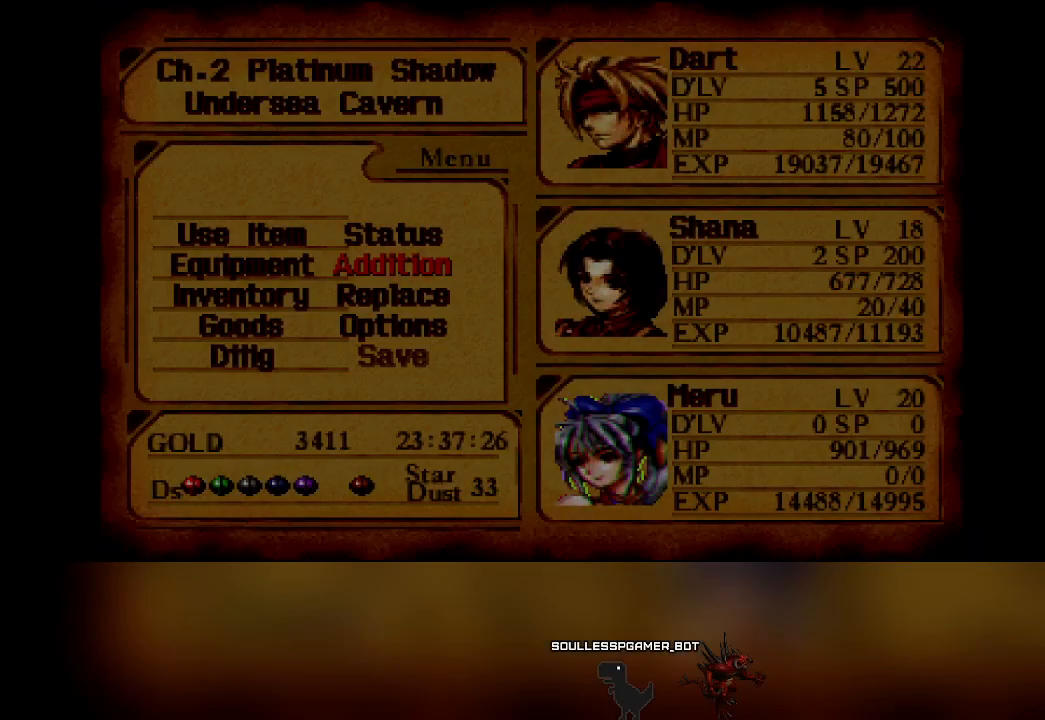
{"buttons": [], "left_stick": "down", "events": [[133, "CIRCLE", "down"], [183, "CIRCLE", "up"], [500, "left_stick", "down"]]}
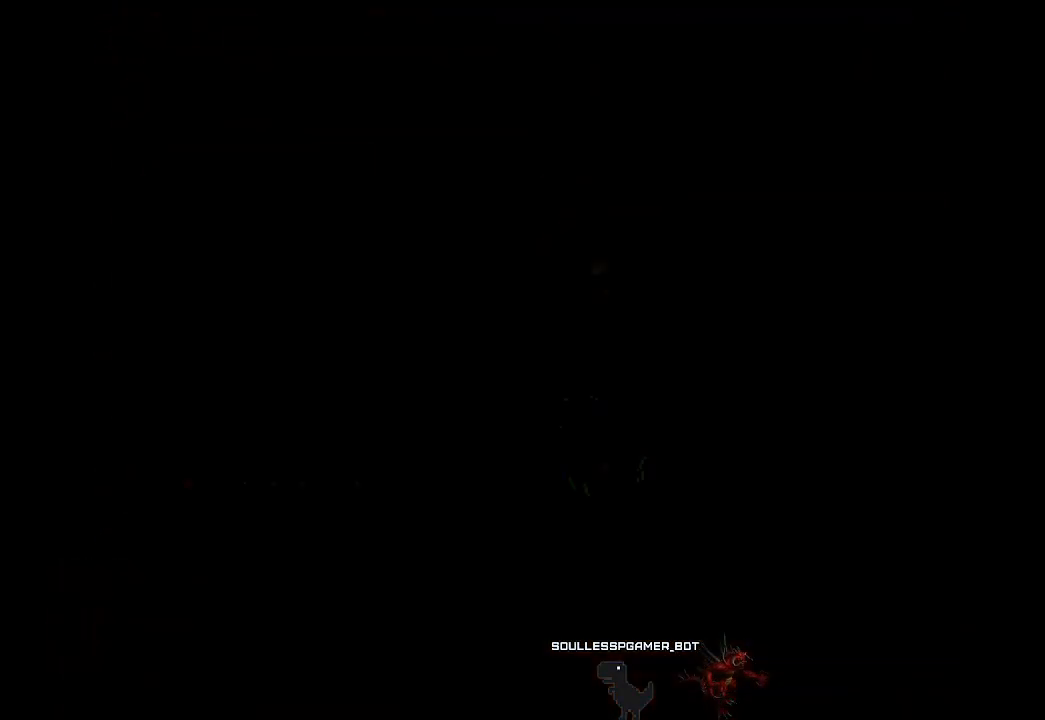
{"buttons": [], "left_stick": "right", "events": [[183, "left_stick", "right"], [317, "left_stick", "left"], [433, "left_stick", "down"], [500, "left_stick", "right"]]}
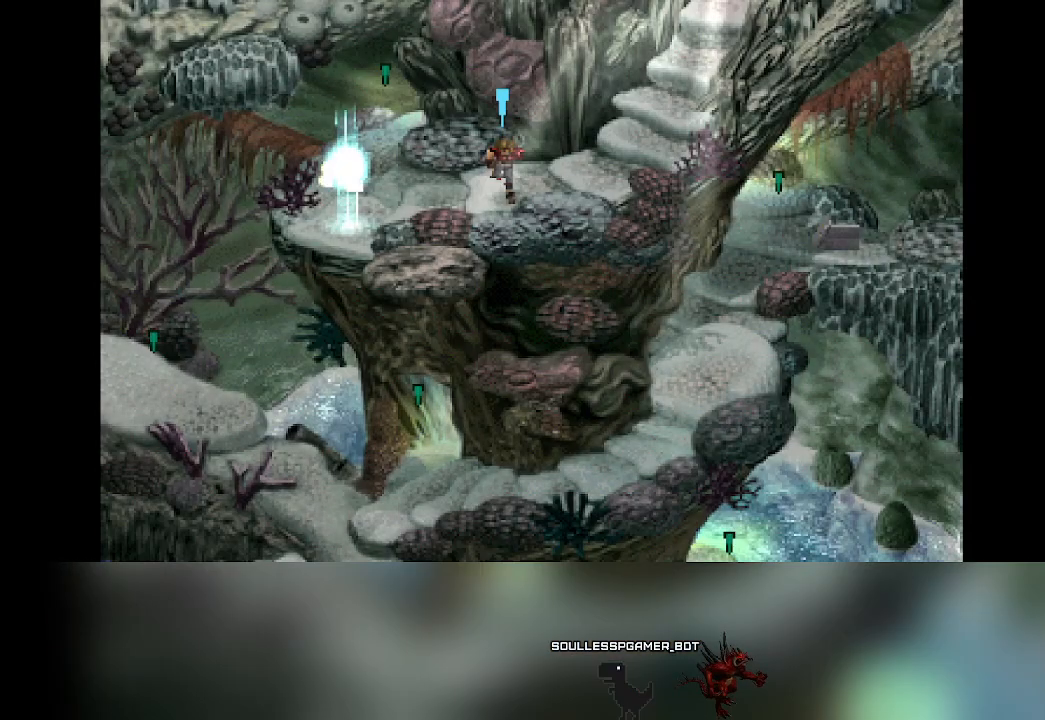
{"buttons": [], "left_stick": "down-left", "events": [[117, "left_stick", "left"], [267, "left_stick", "right"], [400, "left_stick", "up-left"], [500, "left_stick", "down-left"]]}
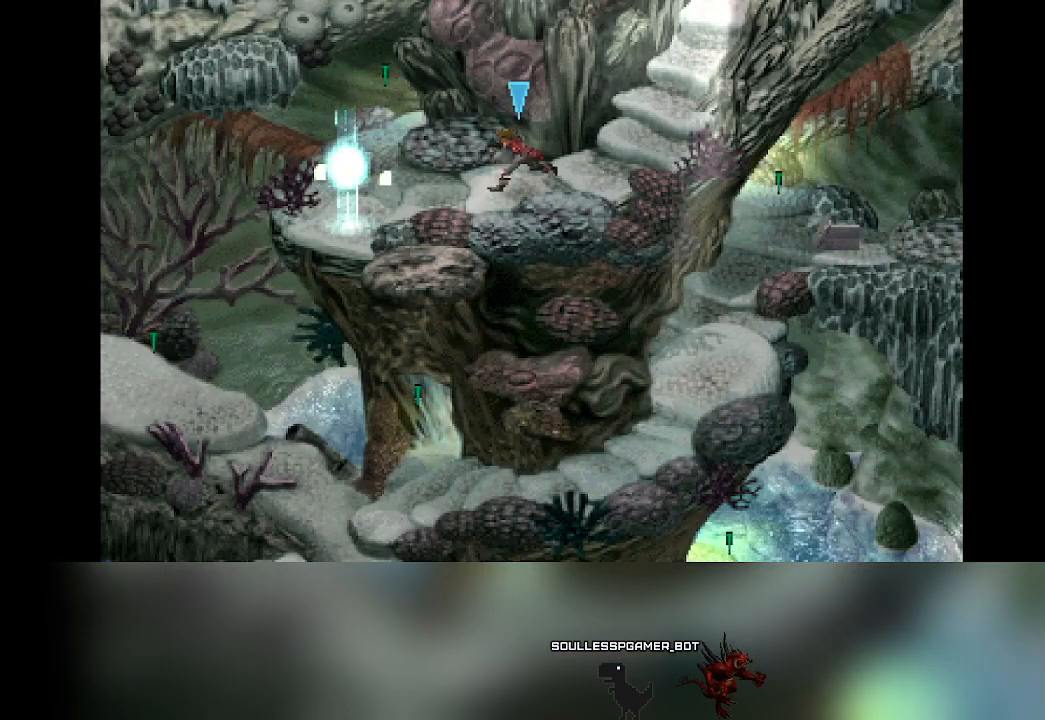
{"buttons": [], "left_stick": "up-left", "events": [[33, "left_stick", "down-right"], [133, "left_stick", "up-right"], [183, "left_stick", "left"], [350, "left_stick", "right"], [483, "left_stick", "up-left"]]}
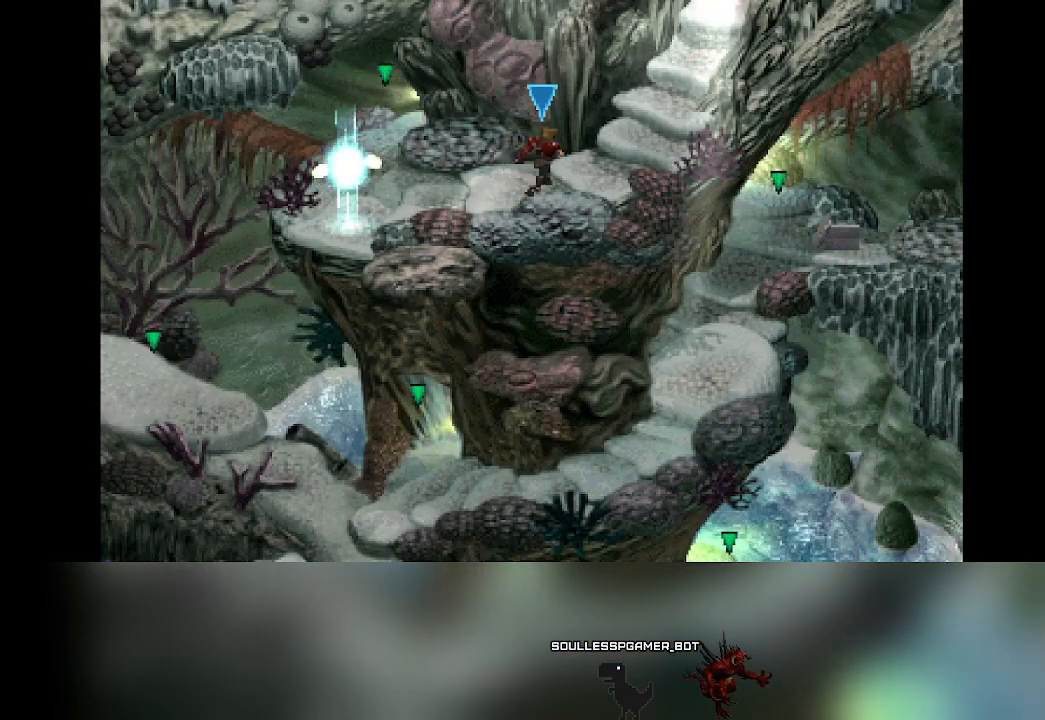
{"buttons": [], "left_stick": "down-right", "events": [[67, "left_stick", "down-left"], [133, "left_stick", "down-right"], [233, "left_stick", "up-right"], [283, "left_stick", "up-left"], [400, "left_stick", "down-left"], [450, "left_stick", "down-right"]]}
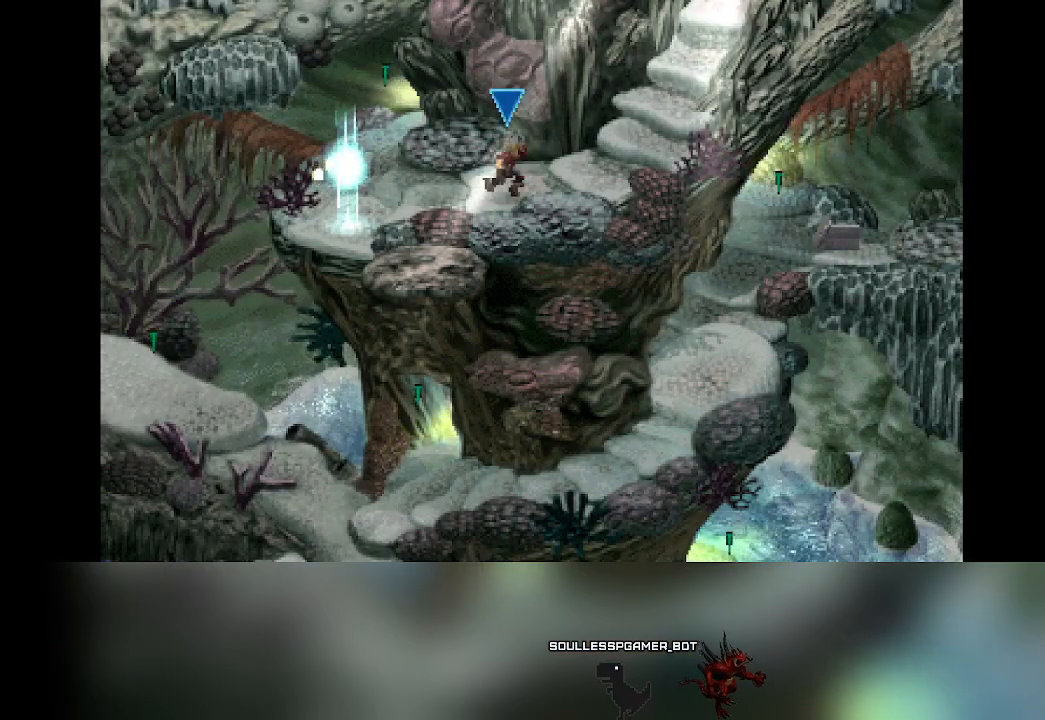
{"buttons": [], "left_stick": "up-left", "events": [[33, "left_stick", "up-right"], [100, "left_stick", "up-left"], [200, "left_stick", "down-left"], [267, "left_stick", "down-right"], [383, "left_stick", "up-right"], [433, "left_stick", "up-left"]]}
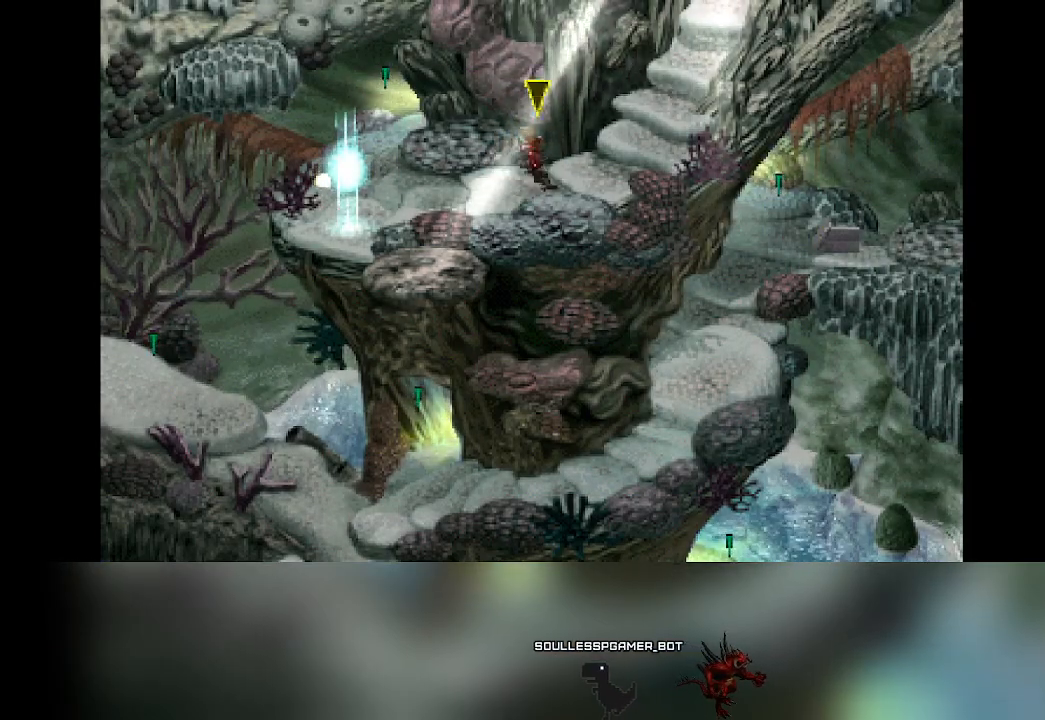
{"buttons": [], "left_stick": "up-right", "events": [[33, "left_stick", "down-left"], [83, "left_stick", "down-right"], [233, "left_stick", "up-left"], [333, "left_stick", "down-left"], [383, "left_stick", "down-right"], [483, "left_stick", "up-right"]]}
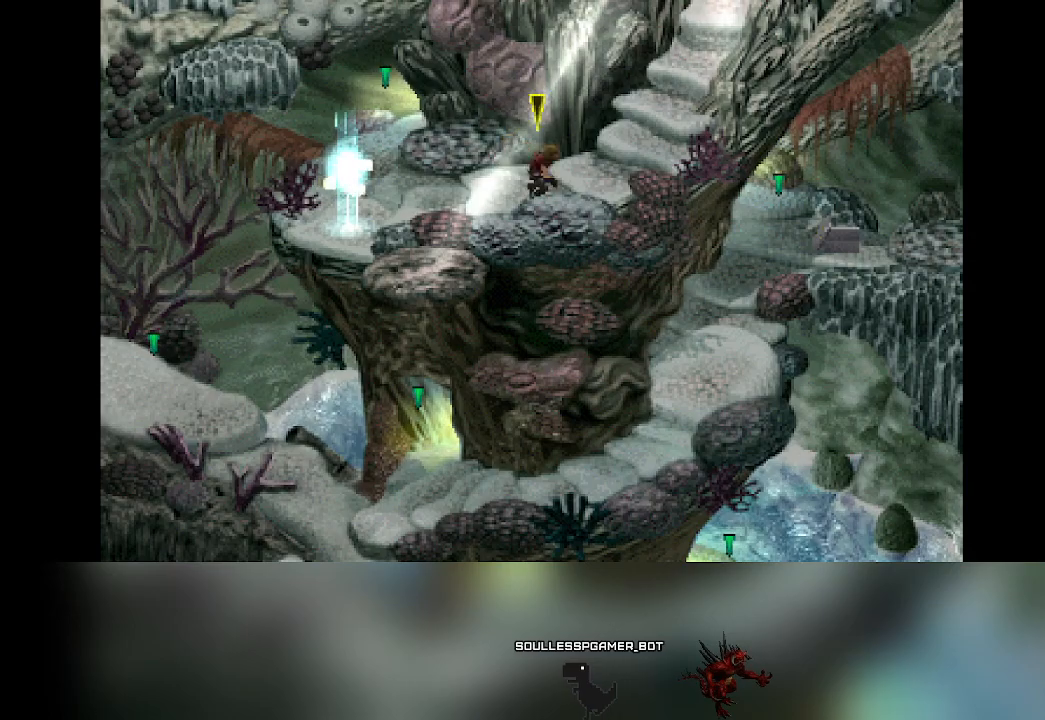
{"buttons": [], "left_stick": "left", "events": [[33, "left_stick", "up-left"], [133, "left_stick", "down-left"], [183, "left_stick", "down-right"], [283, "left_stick", "up-right"], [350, "left_stick", "left"]]}
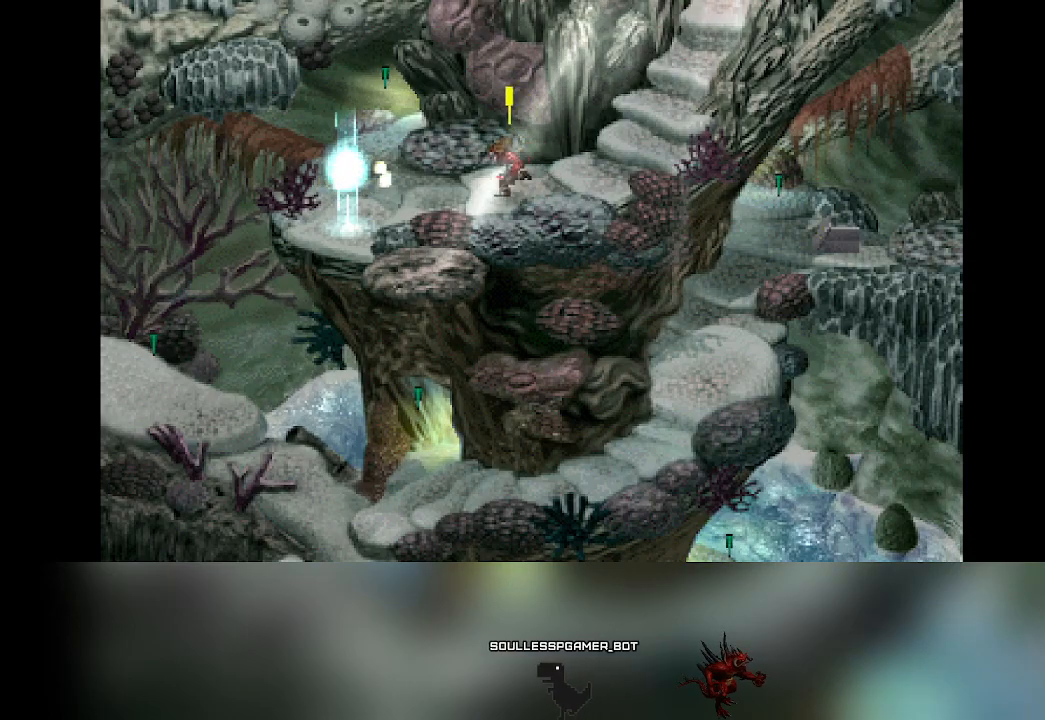
{"buttons": [], "left_stick": "down-left", "events": [[17, "left_stick", "right"], [100, "left_stick", "up"], [150, "left_stick", "left"], [250, "left_stick", "down"], [317, "left_stick", "right"], [367, "left_stick", "up"], [417, "left_stick", "left"], [500, "left_stick", "down-left"]]}
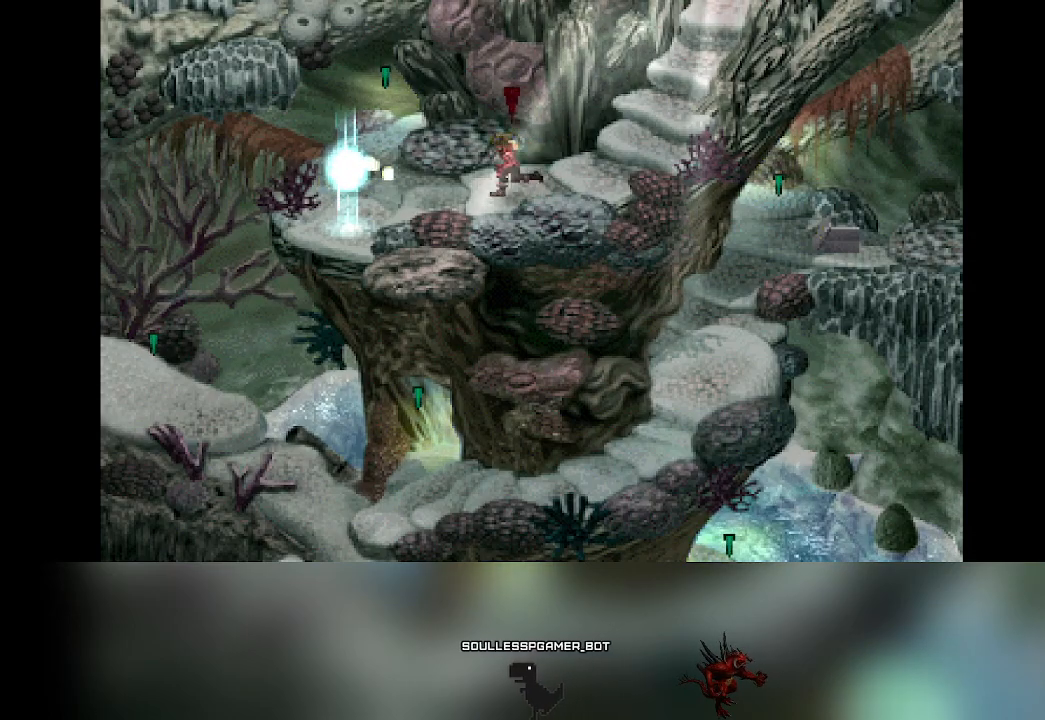
{"buttons": [], "left_stick": "up", "events": [[17, "left_stick", "down"], [83, "left_stick", "right"], [183, "left_stick", "up"], [250, "left_stick", "left"], [350, "left_stick", "down"], [417, "left_stick", "right"], [500, "left_stick", "up"]]}
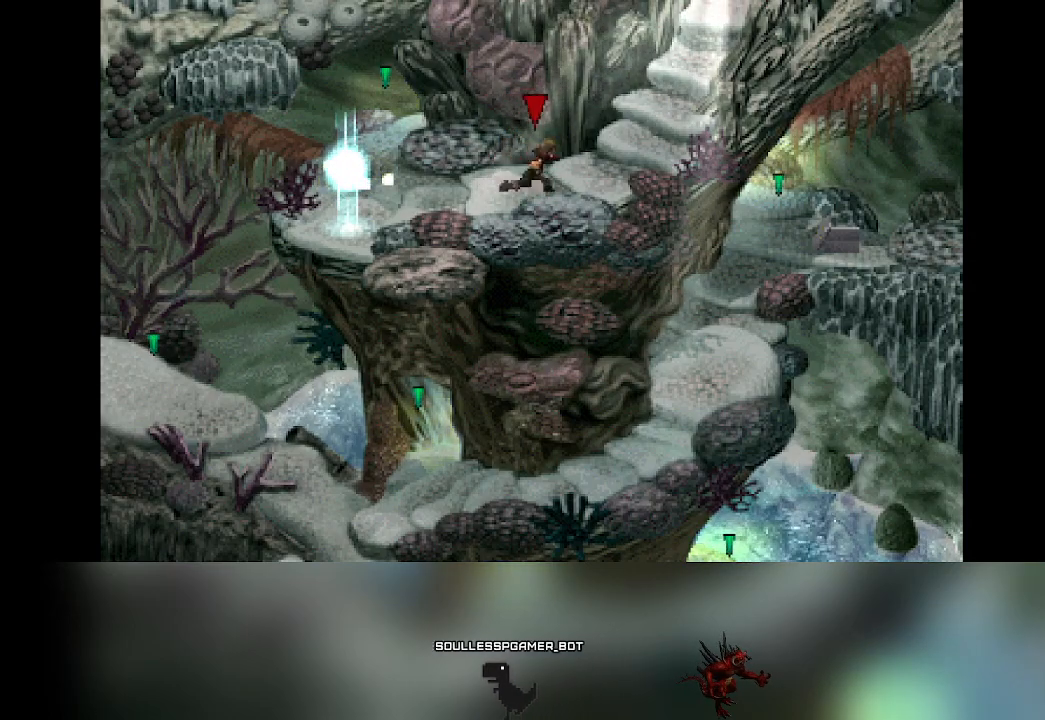
{"buttons": [], "left_stick": "right", "events": [[50, "left_stick", "left"], [150, "left_stick", "down"], [217, "left_stick", "right"], [283, "left_stick", "up"], [333, "left_stick", "left"], [450, "left_stick", "down"], [500, "left_stick", "right"]]}
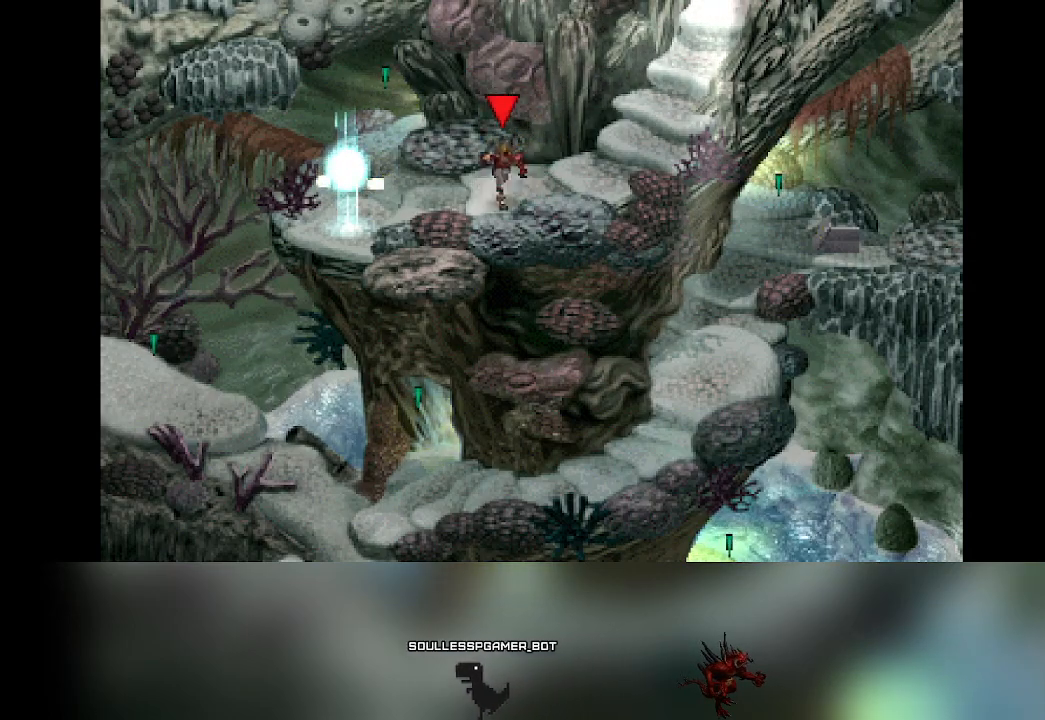
{"buttons": [], "left_stick": "left", "events": [[67, "left_stick", "up"], [117, "left_stick", "left"], [200, "left_stick", "down"], [267, "left_stick", "right"], [350, "left_stick", "up"], [400, "left_stick", "left"]]}
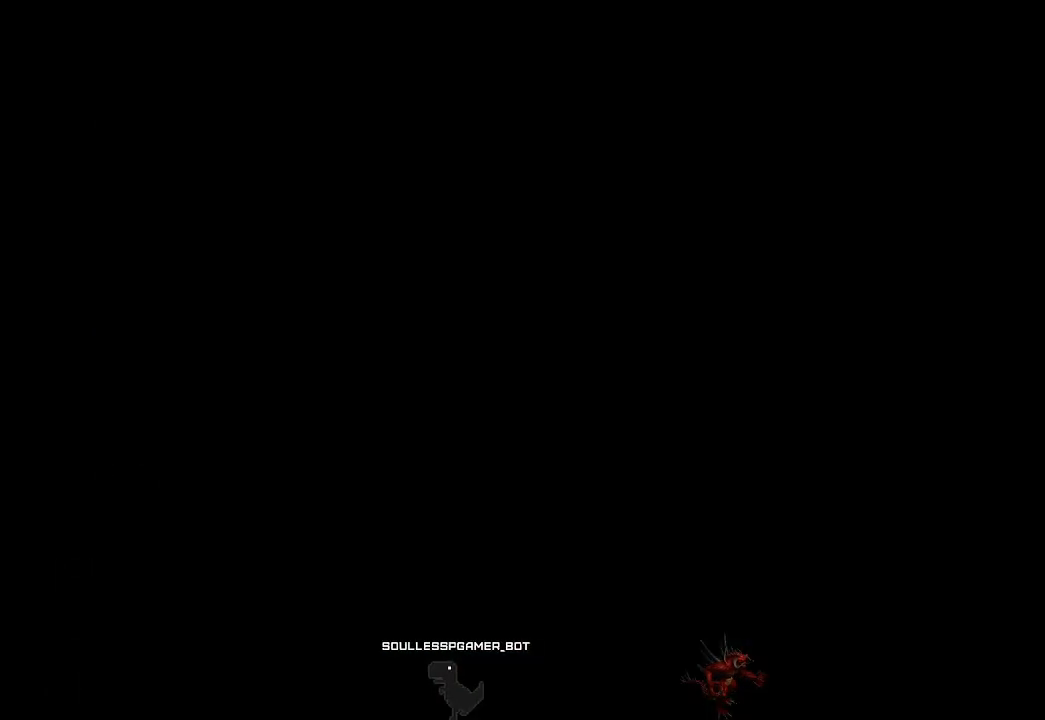
{"buttons": [], "left_stick": "center", "events": [[33, "left_stick", "center"]]}